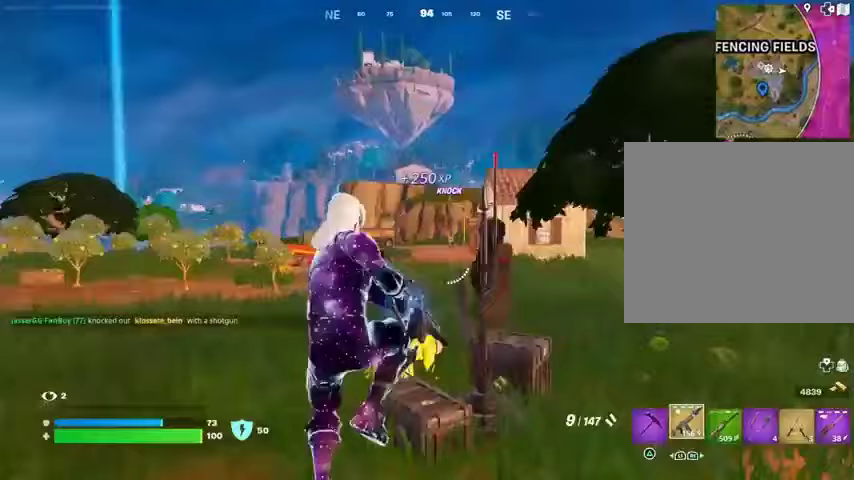
Gameplay with a controller (PlayStation layout); each line is a JSON object with the inputs held at the frame after it. "events" lists button and stick changes between this image and that frame as [ms after this image, input, new state], when the widget could be followed in between.
{"buttons": [], "left_stick": "left", "right_stick": "center", "events": [[100, "L1", "down"], [100, "left_stick", "left"], [200, "L1", "up"]]}
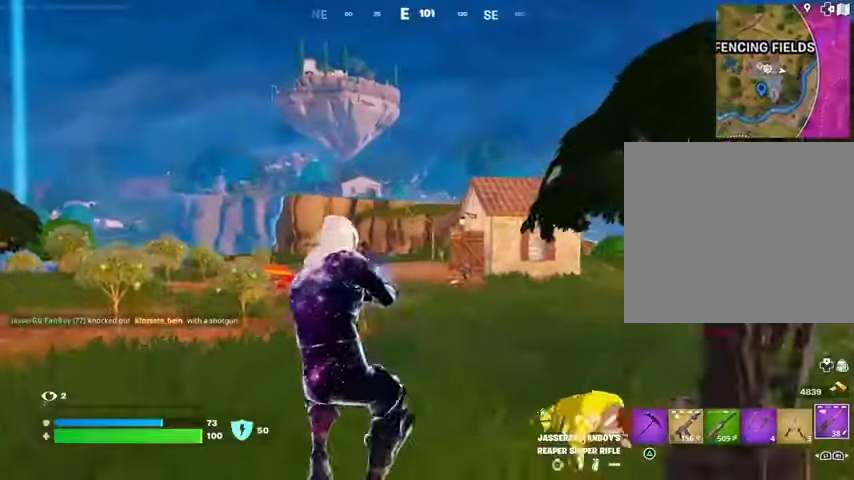
{"buttons": [], "left_stick": "up-left", "right_stick": "center", "events": [[133, "left_stick", "up-left"], [167, "L3", "down"], [267, "L3", "up"]]}
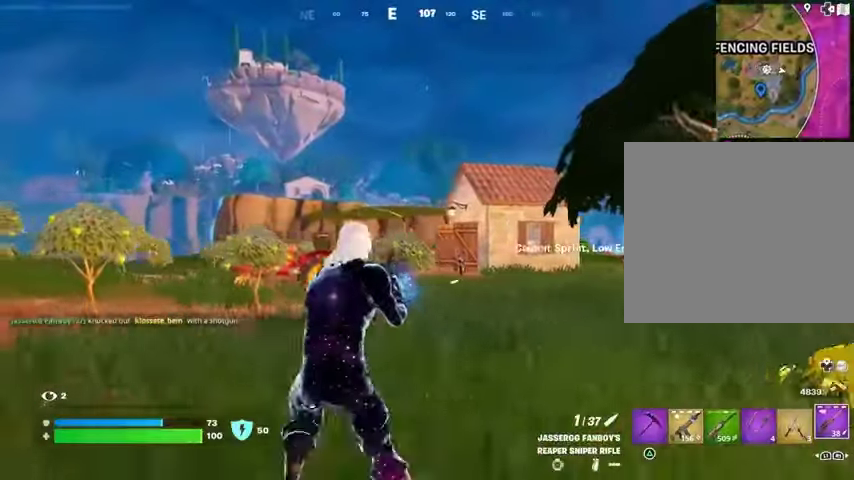
{"buttons": [], "left_stick": "up-right", "right_stick": "center", "events": [[167, "L1", "down"], [167, "left_stick", "right"], [267, "L1", "up"], [367, "right_stick", "up"], [433, "CROSS", "down"], [433, "left_stick", "up-right"], [433, "right_stick", "center"], [500, "CROSS", "up"]]}
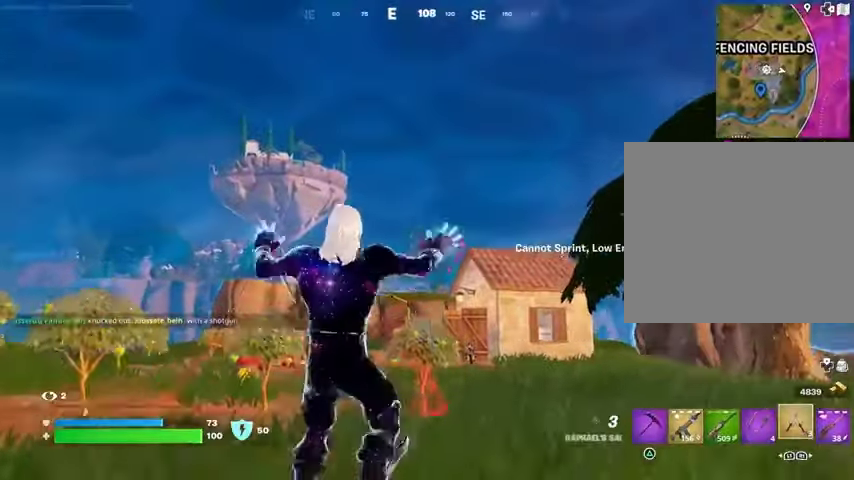
{"buttons": [], "left_stick": "up-left", "right_stick": "center", "events": [[100, "L2", "down"], [100, "left_stick", "up"], [100, "right_stick", "up-right"], [200, "L2", "up"], [200, "right_stick", "center"], [333, "left_stick", "up-left"]]}
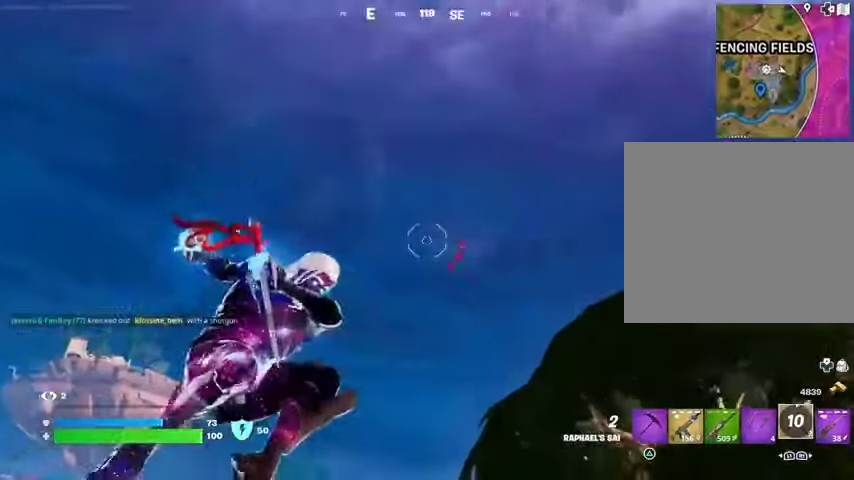
{"buttons": [], "left_stick": "up-left", "right_stick": "down", "events": [[33, "right_stick", "down"]]}
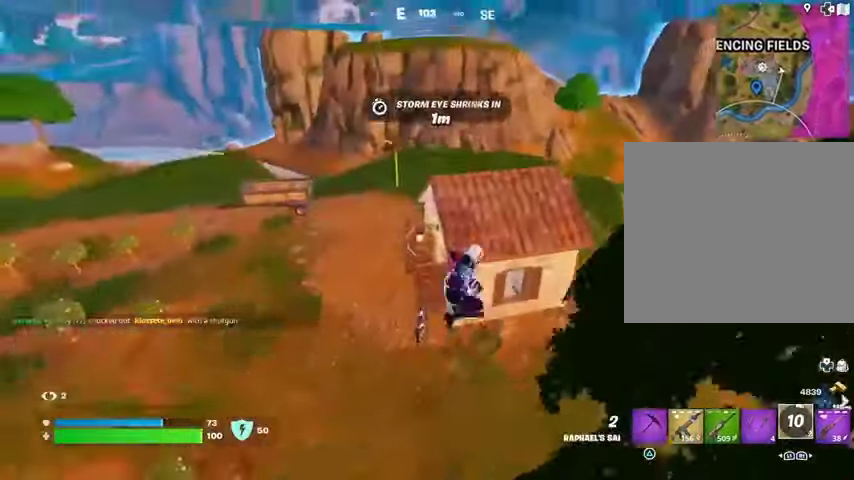
{"buttons": ["R3"], "left_stick": "up-right", "right_stick": "down-left", "events": [[167, "right_stick", "center"], [300, "left_stick", "up"], [333, "R1", "down"], [433, "R1", "up"], [433, "R3", "down"], [433, "right_stick", "down-left"], [467, "left_stick", "up-right"]]}
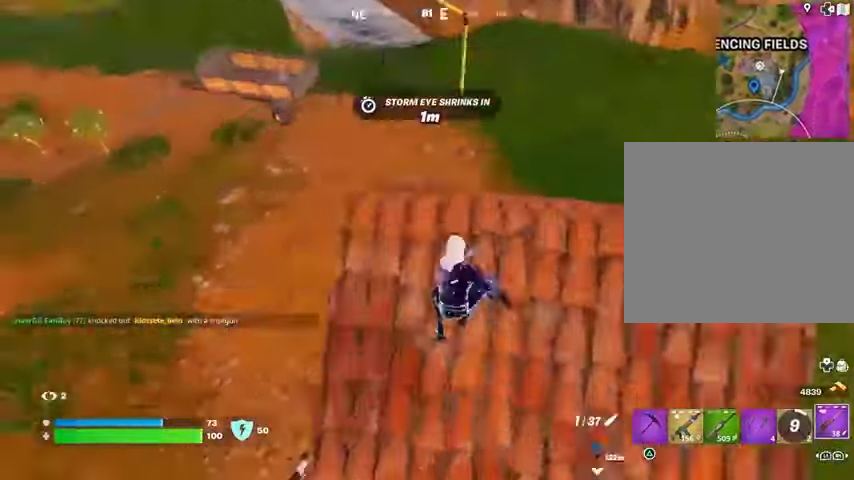
{"buttons": [], "left_stick": "right", "right_stick": "up-left", "events": [[33, "R3", "up"], [133, "right_stick", "center"], [200, "right_stick", "left"], [300, "left_stick", "right"], [400, "right_stick", "up-left"]]}
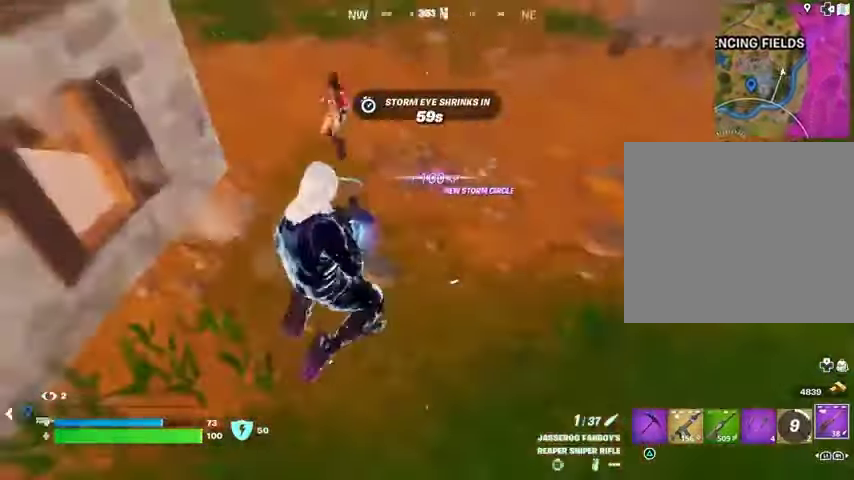
{"buttons": ["L2"], "left_stick": "right", "right_stick": "center", "events": [[67, "left_stick", "down-right"], [300, "left_stick", "right"], [333, "right_stick", "center"], [400, "L2", "down"]]}
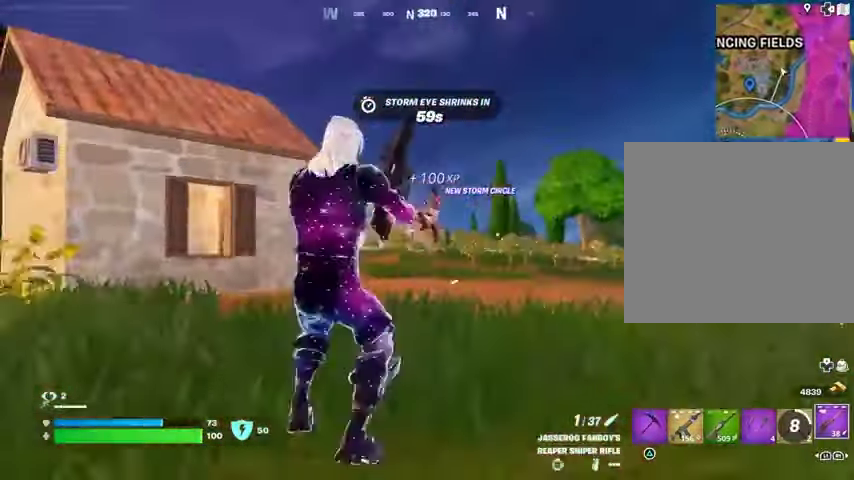
{"buttons": ["R2", "L3"], "left_stick": "up", "right_stick": "up-right", "events": [[67, "right_stick", "up"], [200, "right_stick", "center"], [267, "right_stick", "right"], [333, "right_stick", "up-right"], [367, "L2", "up"], [467, "left_stick", "up"], [500, "L3", "down"], [500, "R2", "down"]]}
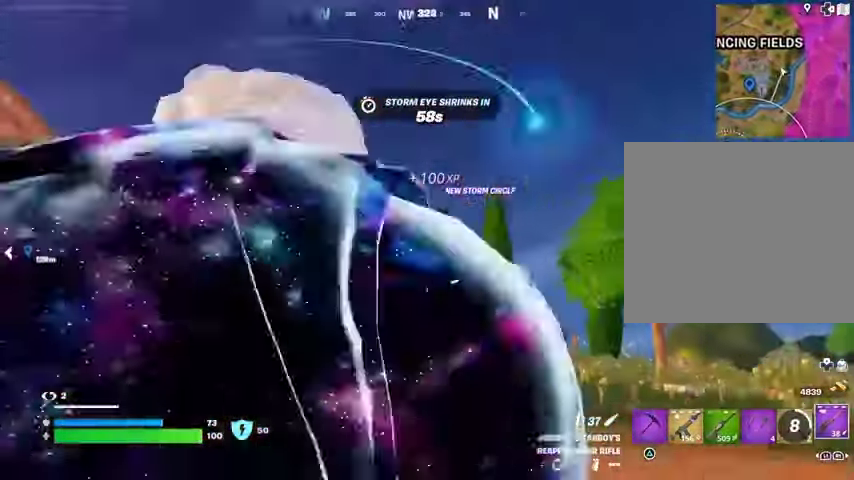
{"buttons": [], "left_stick": "up-left", "right_stick": "down-right", "events": [[67, "L3", "up"], [67, "R2", "up"], [67, "left_stick", "up-left"], [133, "right_stick", "left"], [500, "right_stick", "down-right"]]}
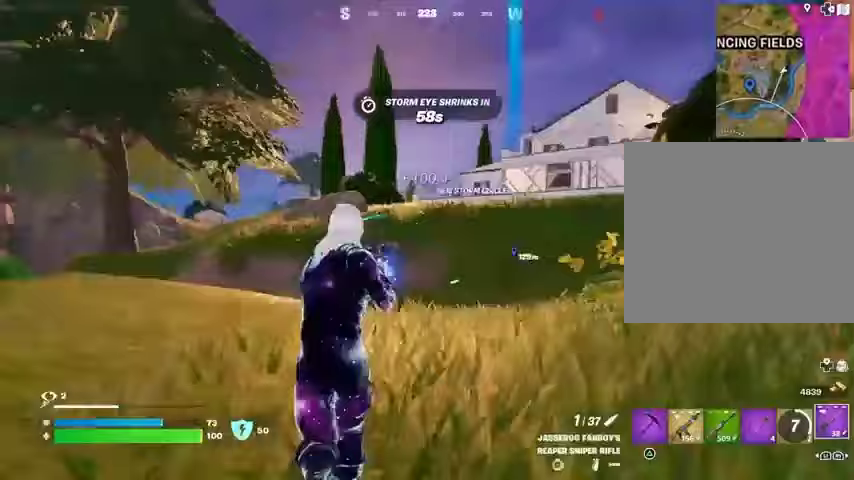
{"buttons": [], "left_stick": "down-right", "right_stick": "right", "events": [[33, "right_stick", "right"], [267, "left_stick", "down-left"], [367, "left_stick", "down"], [467, "left_stick", "down-right"]]}
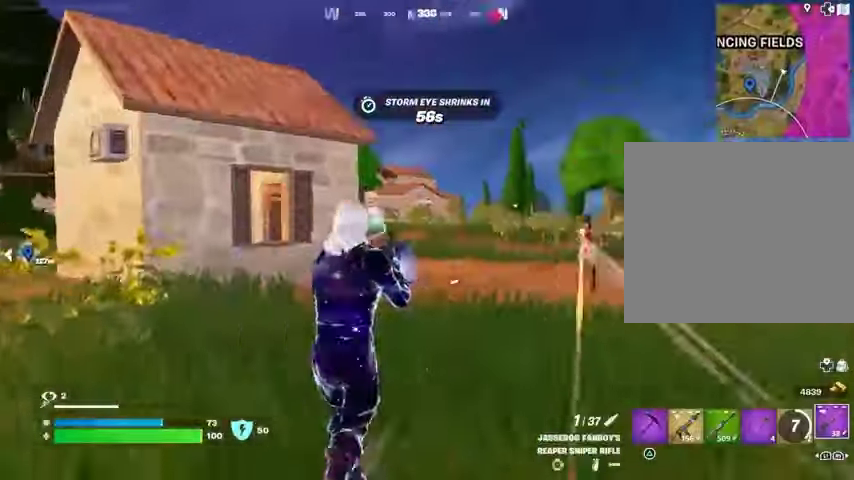
{"buttons": ["L2", "R2"], "left_stick": "left", "right_stick": "center", "events": [[33, "L2", "down"], [100, "right_stick", "center"], [400, "left_stick", "down-left"], [400, "right_stick", "up-left"], [467, "left_stick", "left"], [500, "R2", "down"], [500, "right_stick", "center"]]}
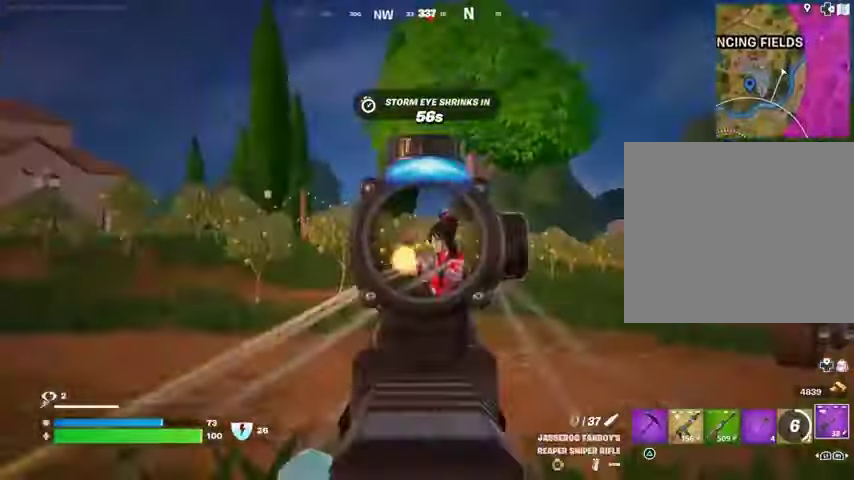
{"buttons": [], "left_stick": "up-left", "right_stick": "center", "events": [[33, "L2", "up"], [33, "right_stick", "down-right"], [67, "L3", "down"], [67, "R2", "up"], [67, "left_stick", "up-left"], [133, "right_stick", "left"], [200, "L3", "up"], [233, "L1", "down"], [333, "L1", "up"], [400, "right_stick", "center"]]}
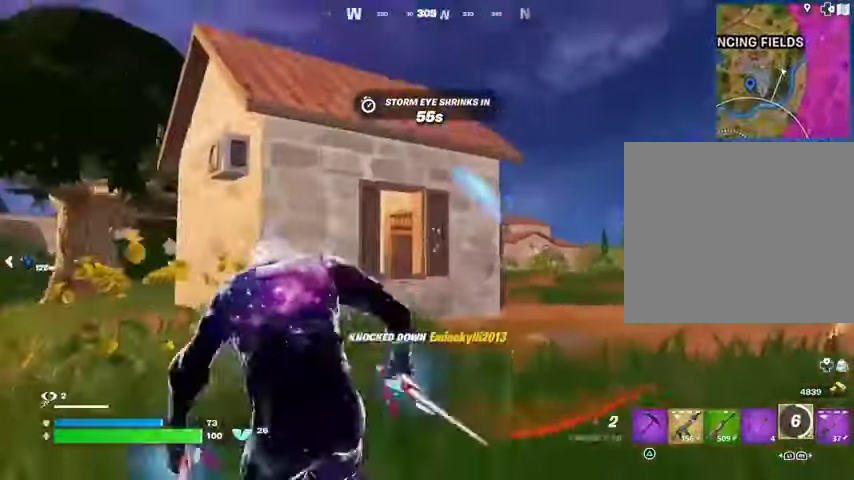
{"buttons": ["R1"], "left_stick": "up", "right_stick": "left", "events": [[33, "right_stick", "down-right"], [100, "left_stick", "up-right"], [267, "right_stick", "center"], [467, "R1", "down"], [467, "right_stick", "left"], [500, "left_stick", "up"]]}
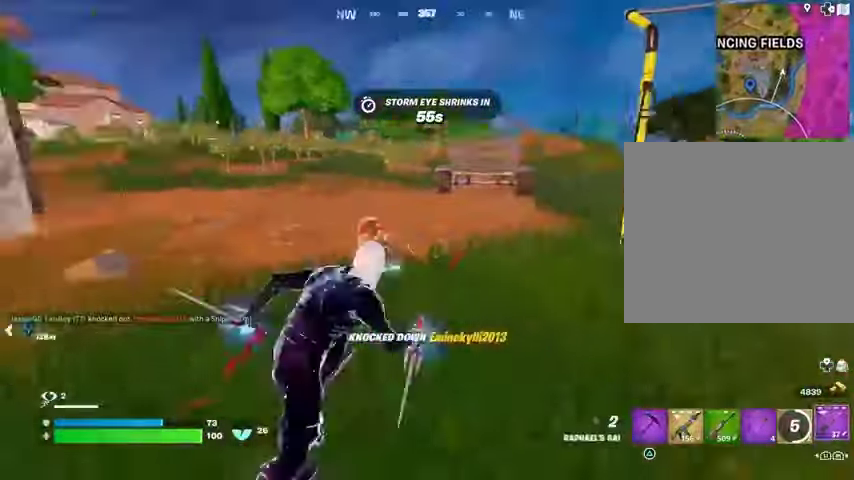
{"buttons": [], "left_stick": "up-right", "right_stick": "center", "events": [[33, "R1", "up"], [33, "left_stick", "up-left"], [133, "R1", "down"], [167, "R1", "up"], [200, "right_stick", "center"], [267, "left_stick", "up-right"]]}
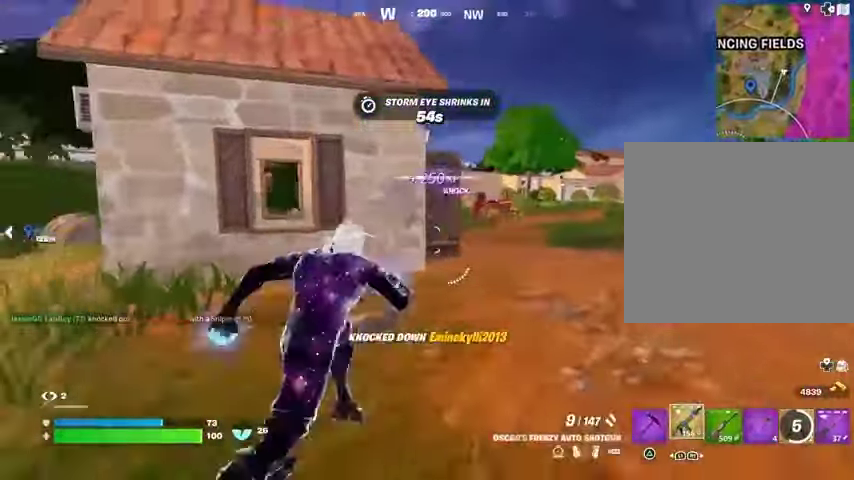
{"buttons": [], "left_stick": "down-left", "right_stick": "right", "events": [[33, "left_stick", "up"], [400, "left_stick", "left"], [400, "right_stick", "right"], [467, "left_stick", "down-left"]]}
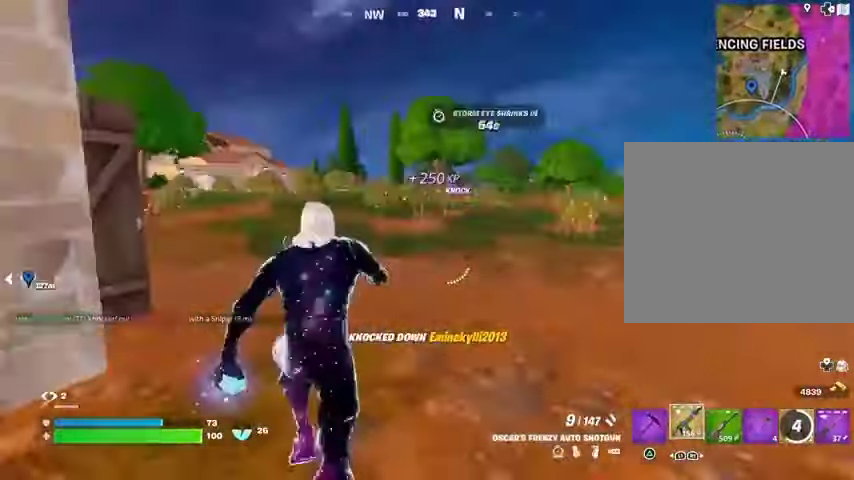
{"buttons": [], "left_stick": "up", "right_stick": "center", "events": [[33, "left_stick", "down"], [167, "left_stick", "right"], [200, "right_stick", "center"], [400, "left_stick", "up-right"], [500, "left_stick", "up"]]}
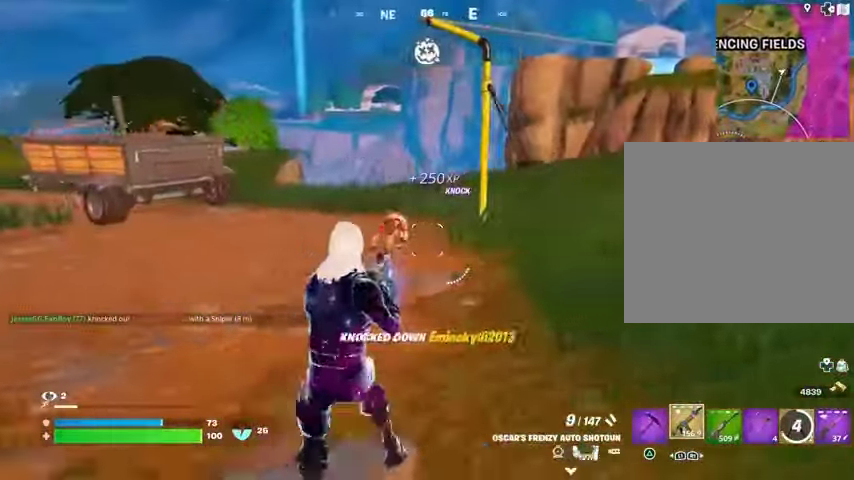
{"buttons": [], "left_stick": "up", "right_stick": "center", "events": [[33, "right_stick", "left"], [100, "R2", "down"], [100, "right_stick", "center"], [167, "R2", "up"], [467, "R2", "down"], [500, "R2", "up"]]}
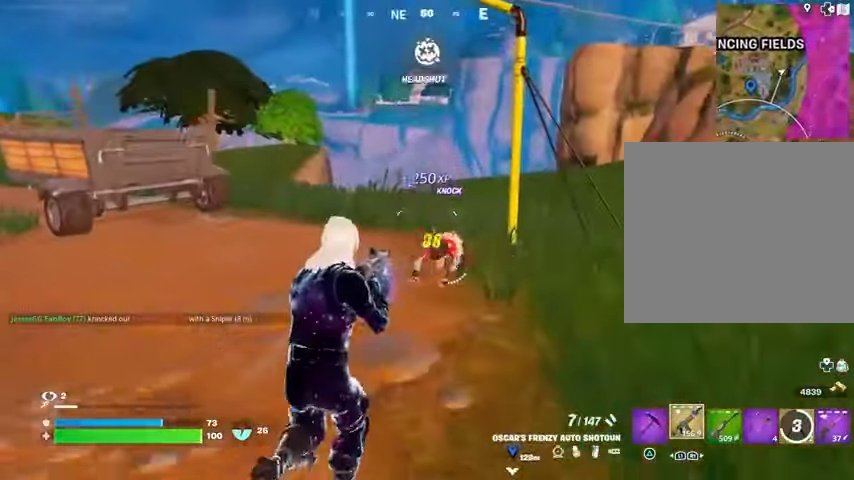
{"buttons": ["TRIANGLE"], "left_stick": "up", "right_stick": "center", "events": [[367, "left_stick", "up-left"], [467, "left_stick", "up"], [500, "TRIANGLE", "down"]]}
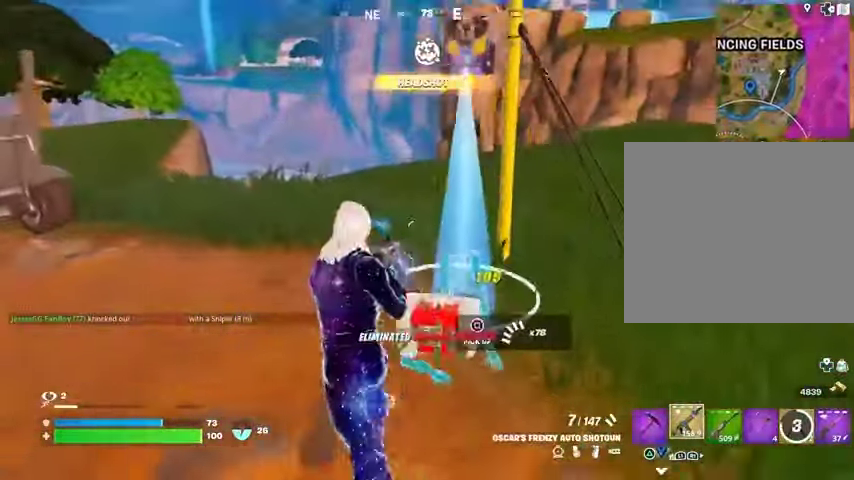
{"buttons": ["L1"], "left_stick": "up", "right_stick": "left", "events": [[67, "TRIANGLE", "up"], [67, "left_stick", "up-right"], [167, "L3", "down"], [200, "right_stick", "left"], [233, "L3", "up"], [233, "left_stick", "up"], [400, "R1", "down"], [500, "L1", "down"], [500, "R1", "up"]]}
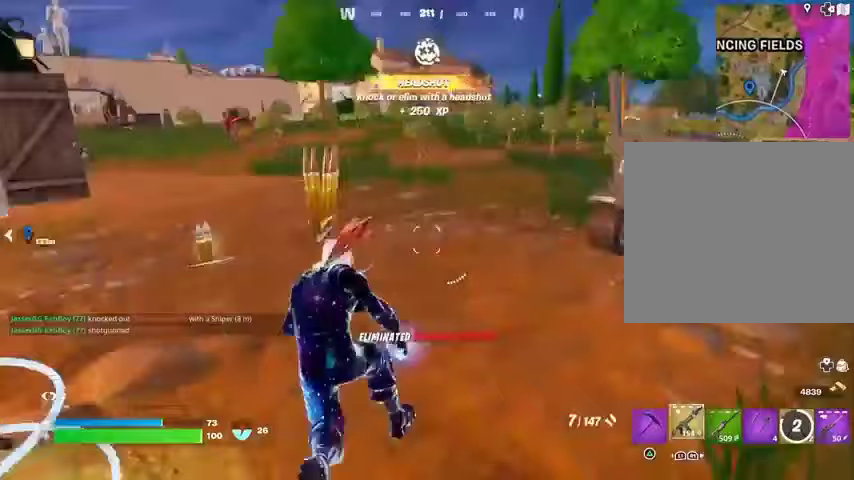
{"buttons": [], "left_stick": "up", "right_stick": "center", "events": [[67, "L1", "up"], [67, "right_stick", "center"], [133, "CROSS", "down"], [167, "L1", "down"], [233, "CROSS", "up"], [233, "L1", "up"]]}
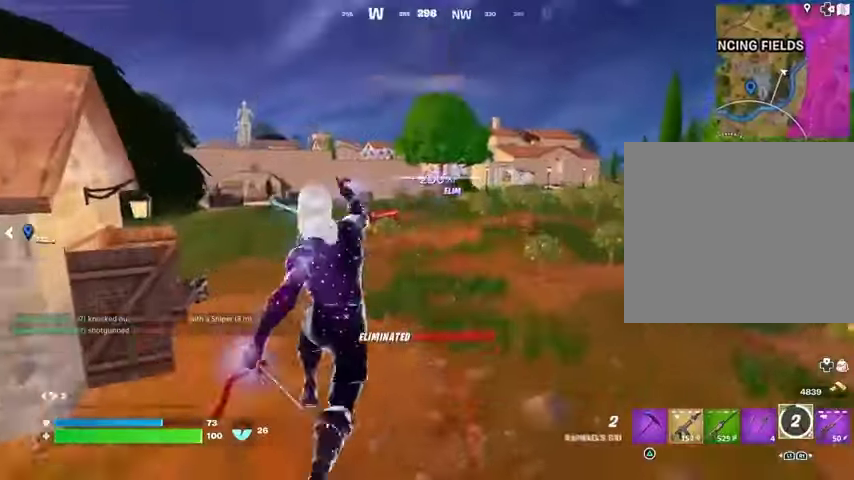
{"buttons": [], "left_stick": "up", "right_stick": "center", "events": []}
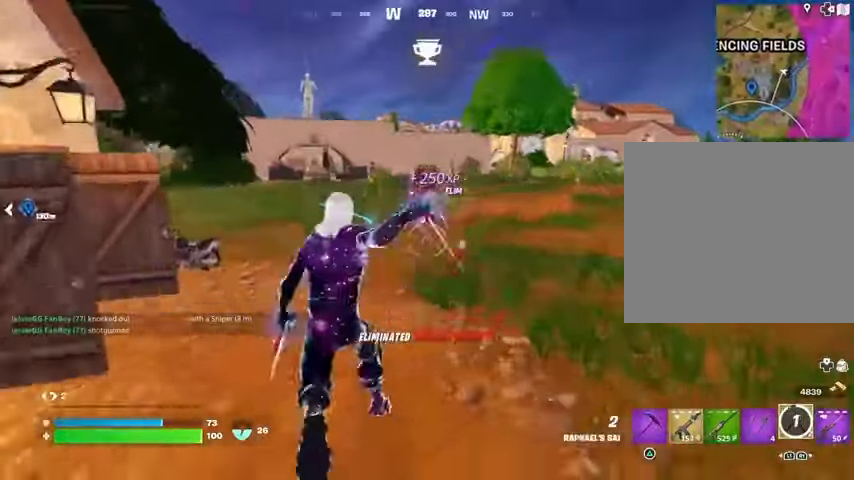
{"buttons": [], "left_stick": "up-right", "right_stick": "center", "events": [[233, "right_stick", "left"], [267, "left_stick", "up-right"], [467, "right_stick", "center"]]}
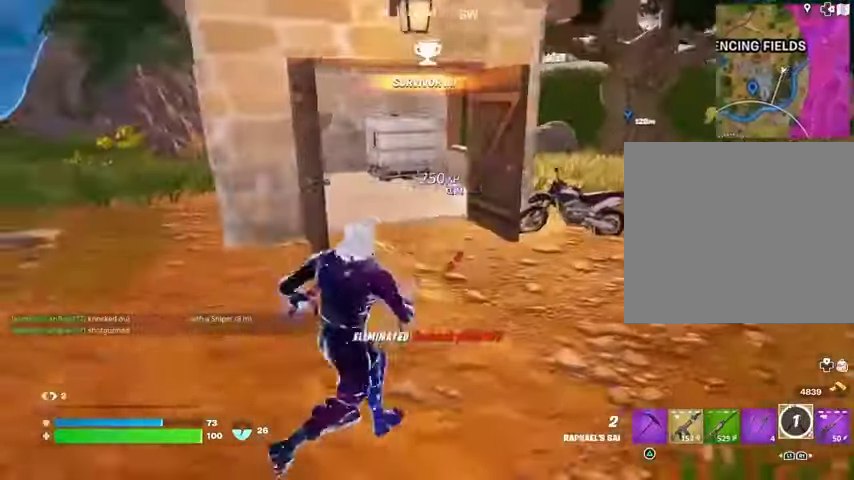
{"buttons": ["CROSS"], "left_stick": "up-left", "right_stick": "center", "events": [[233, "right_stick", "right"], [267, "left_stick", "up"], [367, "left_stick", "up-left"], [467, "right_stick", "center"], [500, "CROSS", "down"]]}
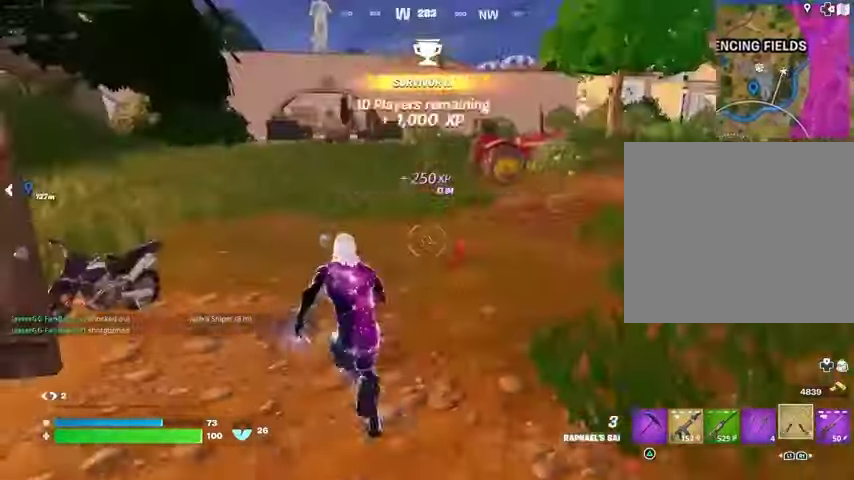
{"buttons": [], "left_stick": "right", "right_stick": "left", "events": [[100, "CROSS", "up"], [133, "left_stick", "up"], [400, "left_stick", "up-right"], [400, "right_stick", "left"], [500, "left_stick", "right"]]}
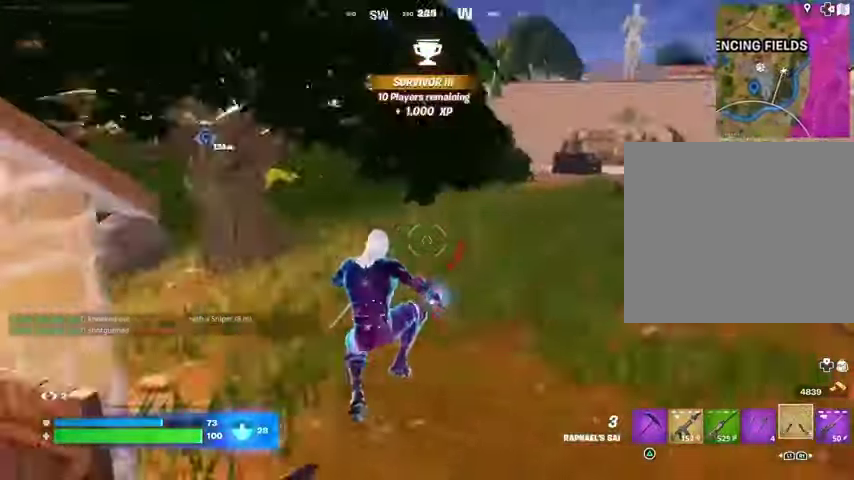
{"buttons": [], "left_stick": "left", "right_stick": "center", "events": [[200, "right_stick", "center"], [300, "left_stick", "down"], [367, "left_stick", "down-left"], [367, "right_stick", "left"], [433, "right_stick", "center"], [500, "left_stick", "left"]]}
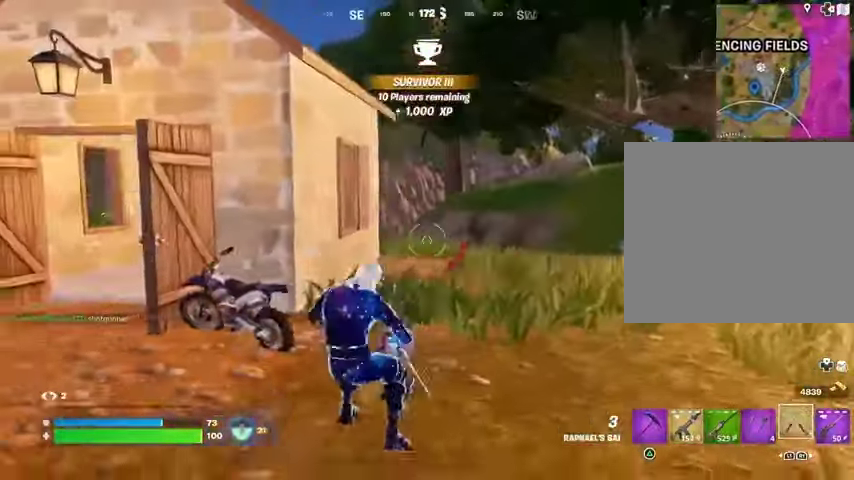
{"buttons": [], "left_stick": "left", "right_stick": "center", "events": [[167, "R1", "down"], [267, "R1", "up"]]}
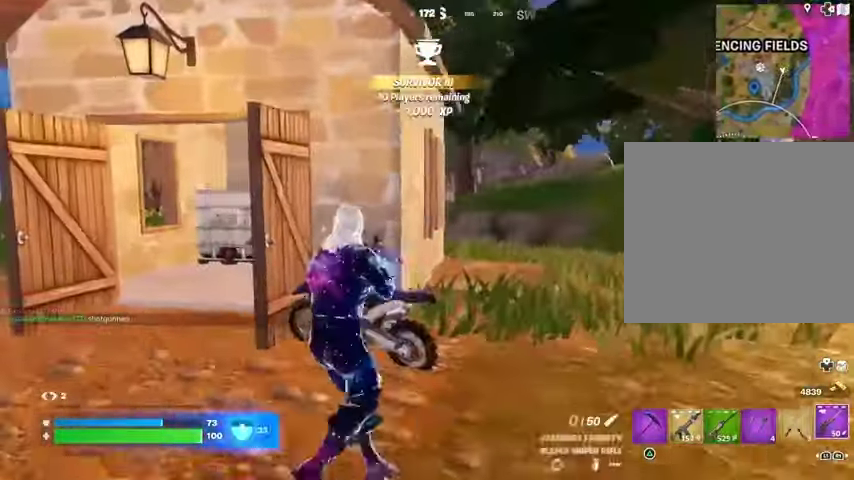
{"buttons": [], "left_stick": "left", "right_stick": "center", "events": []}
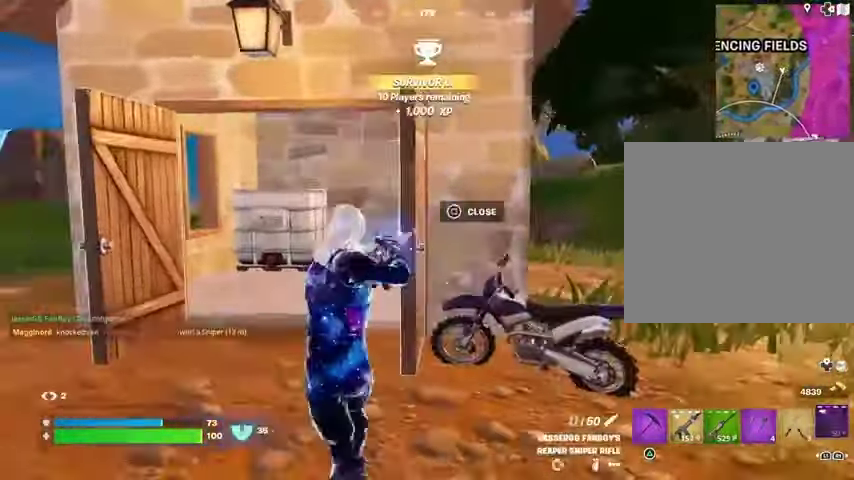
{"buttons": [], "left_stick": "down-left", "right_stick": "center", "events": [[267, "right_stick", "right"], [367, "right_stick", "center"], [467, "left_stick", "down-left"]]}
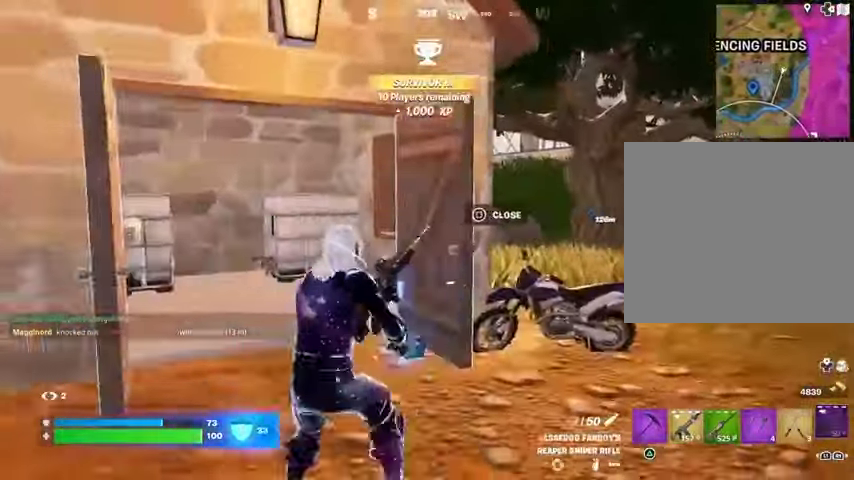
{"buttons": [], "left_stick": "right", "right_stick": "right", "events": [[100, "left_stick", "down"], [433, "right_stick", "right"], [500, "left_stick", "right"]]}